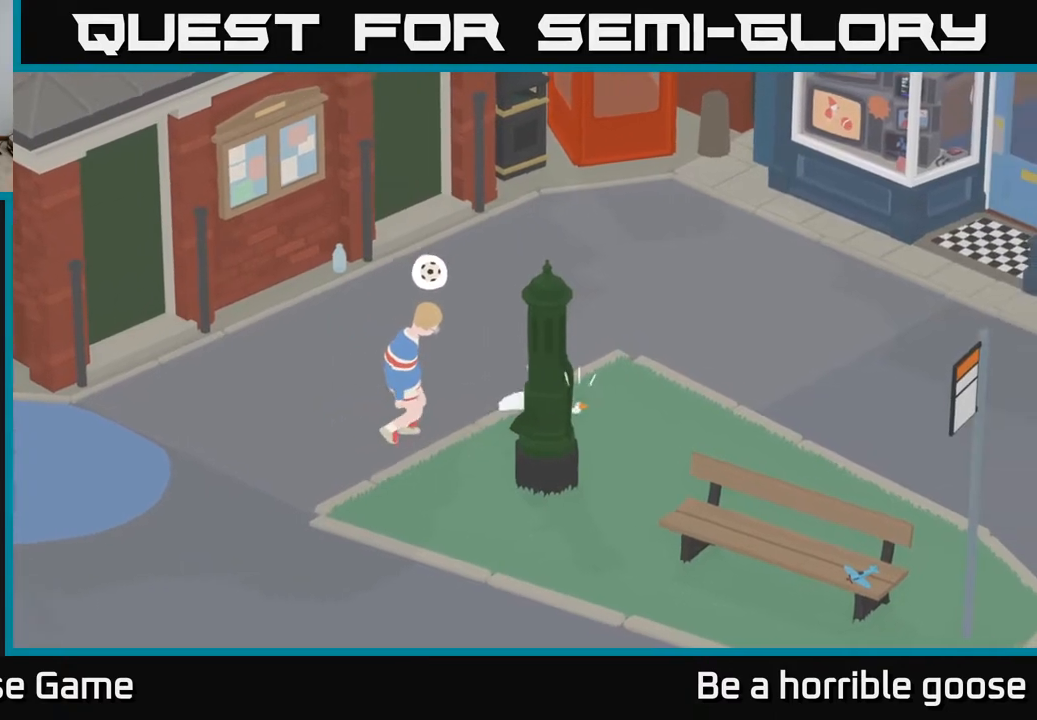
Gameplay with a controller (Xbox layout); each line is a JSON object with the inputs held at the frame after it. "events" lists button and stick changes between this image and that frame as [ms after this image, input, new state], when the widget could be followed in between.
{"buttons": [], "left_stick": "center", "right_stick": "center", "events": [[317, "X", "down"], [400, "left_stick", "center"], [417, "X", "up"]]}
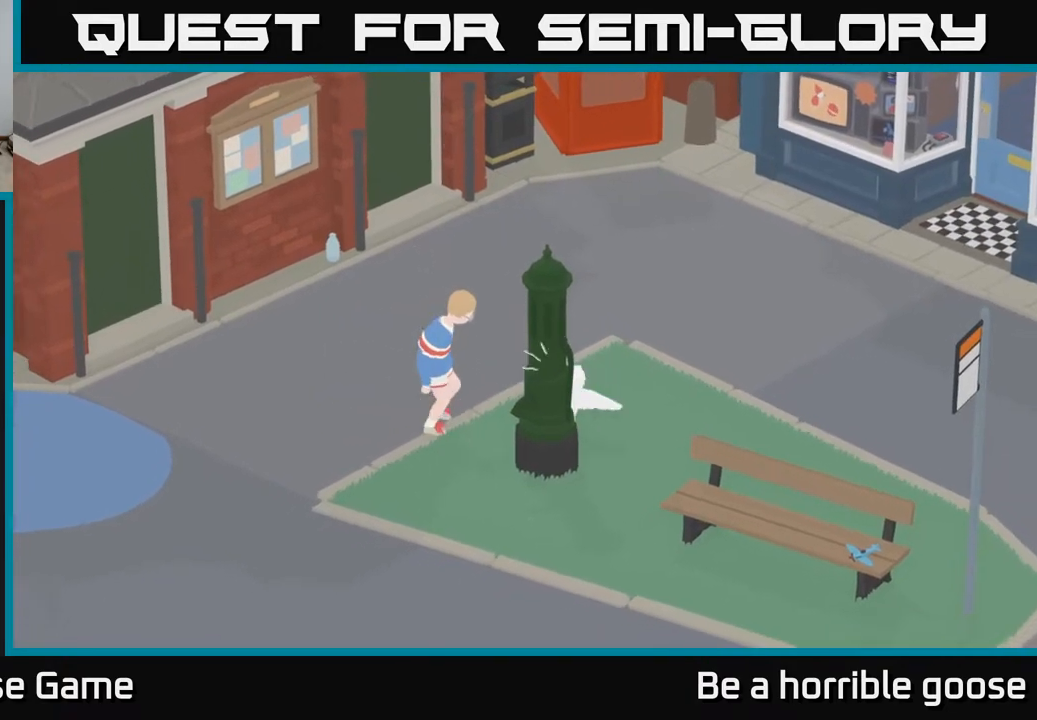
{"buttons": ["L2"], "left_stick": "left", "right_stick": "center", "events": [[83, "left_stick", "left"], [300, "L2", "down"]]}
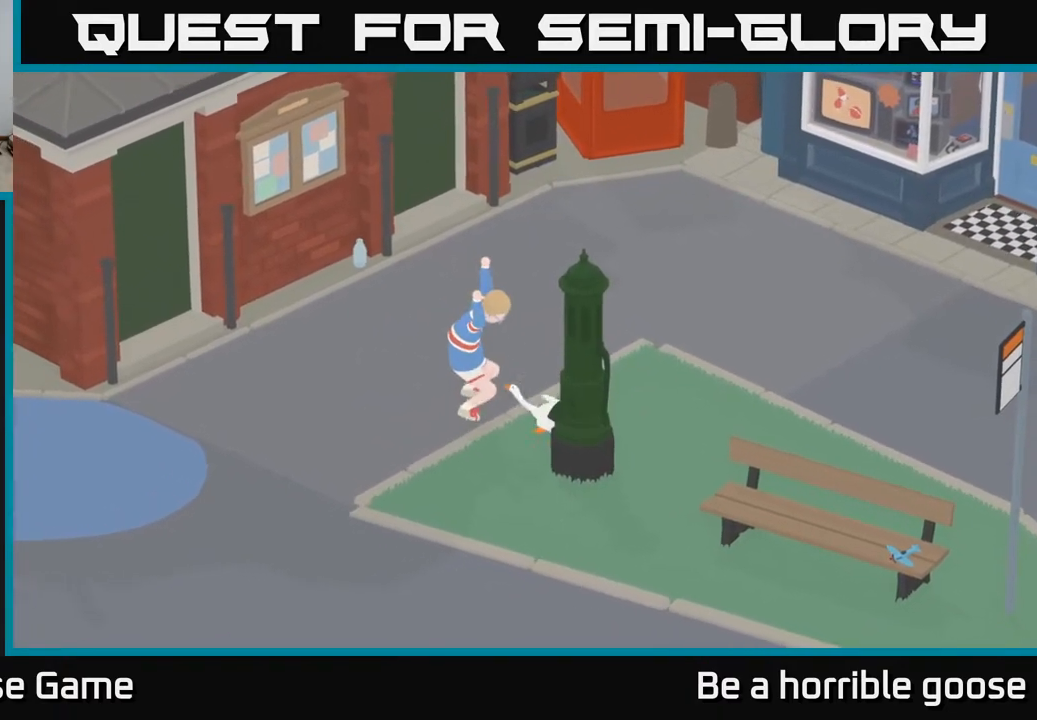
{"buttons": ["L2"], "left_stick": "up-left", "right_stick": "center", "events": [[83, "B", "down"], [183, "B", "up"], [250, "B", "down"], [317, "B", "up"], [367, "B", "down"], [400, "left_stick", "up-left"], [433, "B", "up"]]}
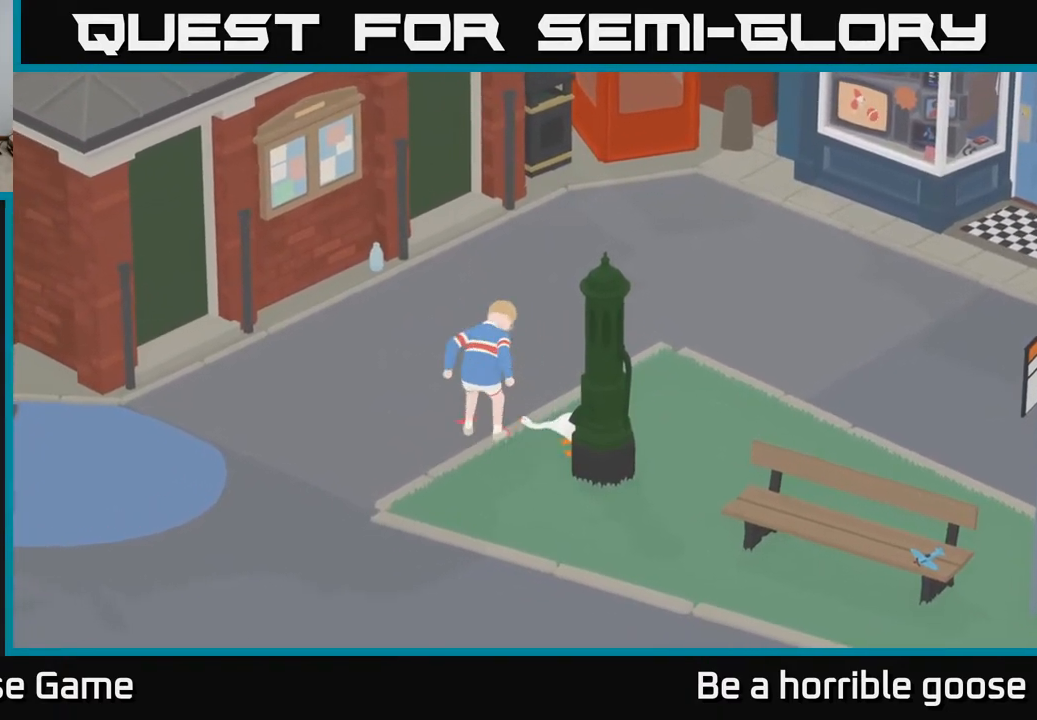
{"buttons": ["A", "L2"], "left_stick": "left", "right_stick": "center", "events": [[17, "B", "down"], [100, "B", "up"], [183, "left_stick", "left"], [267, "A", "down"]]}
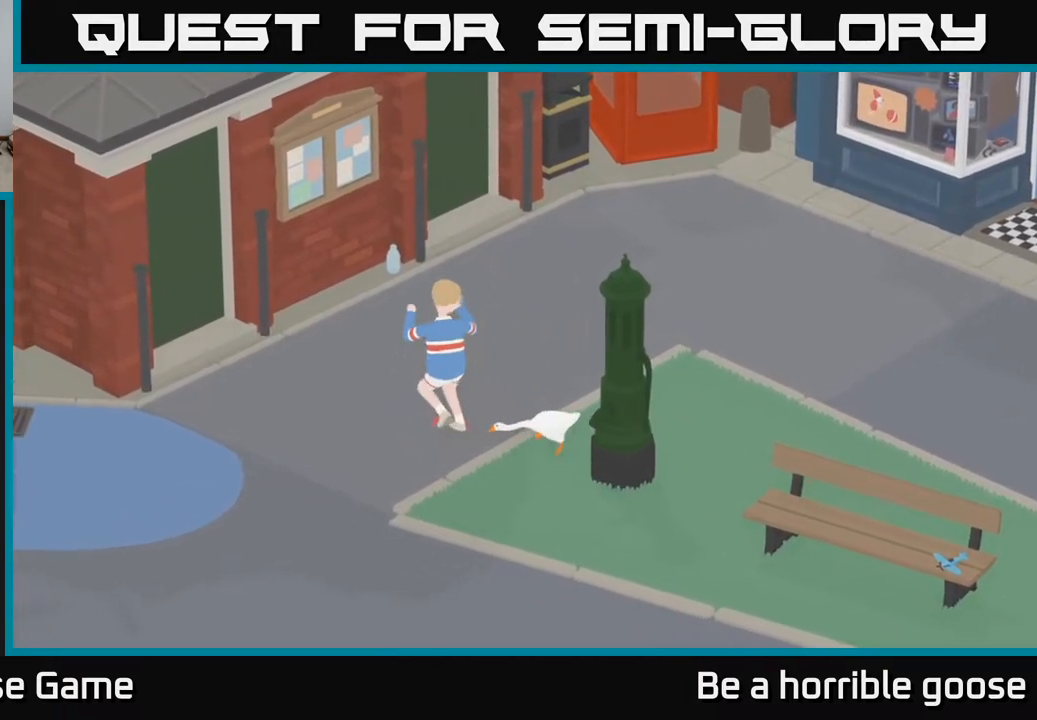
{"buttons": ["A", "L2"], "left_stick": "left", "right_stick": "center", "events": []}
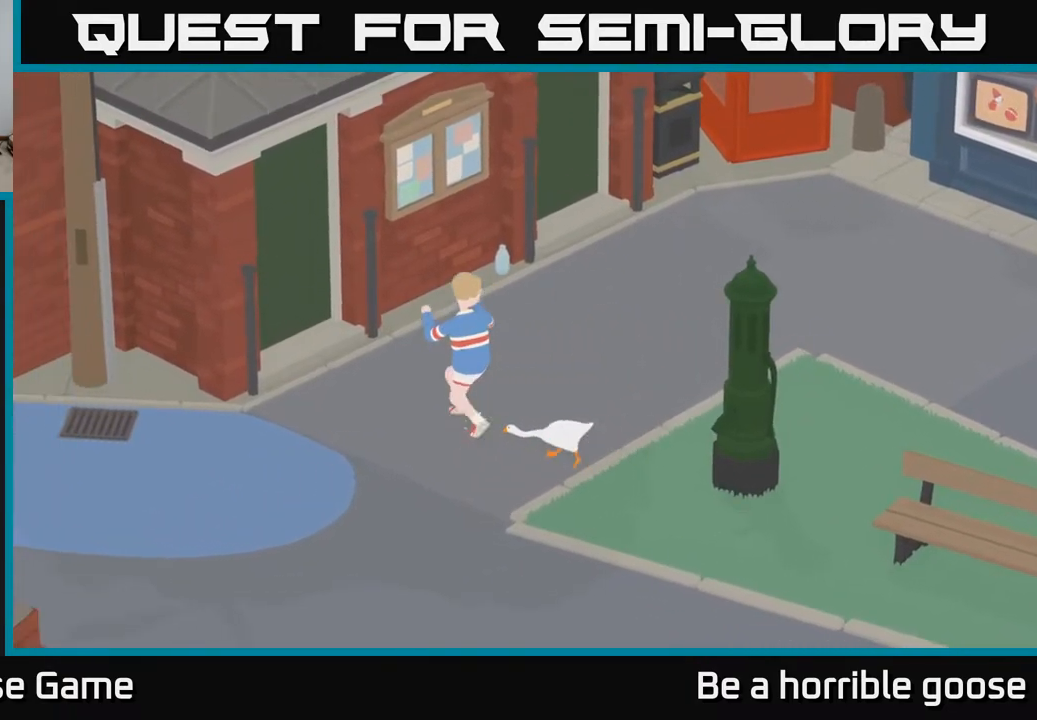
{"buttons": ["L2"], "left_stick": "left", "right_stick": "center", "events": [[100, "A", "up"], [133, "left_stick", "up-left"], [183, "B", "down"], [267, "B", "up"], [400, "left_stick", "down-left"], [450, "left_stick", "left"]]}
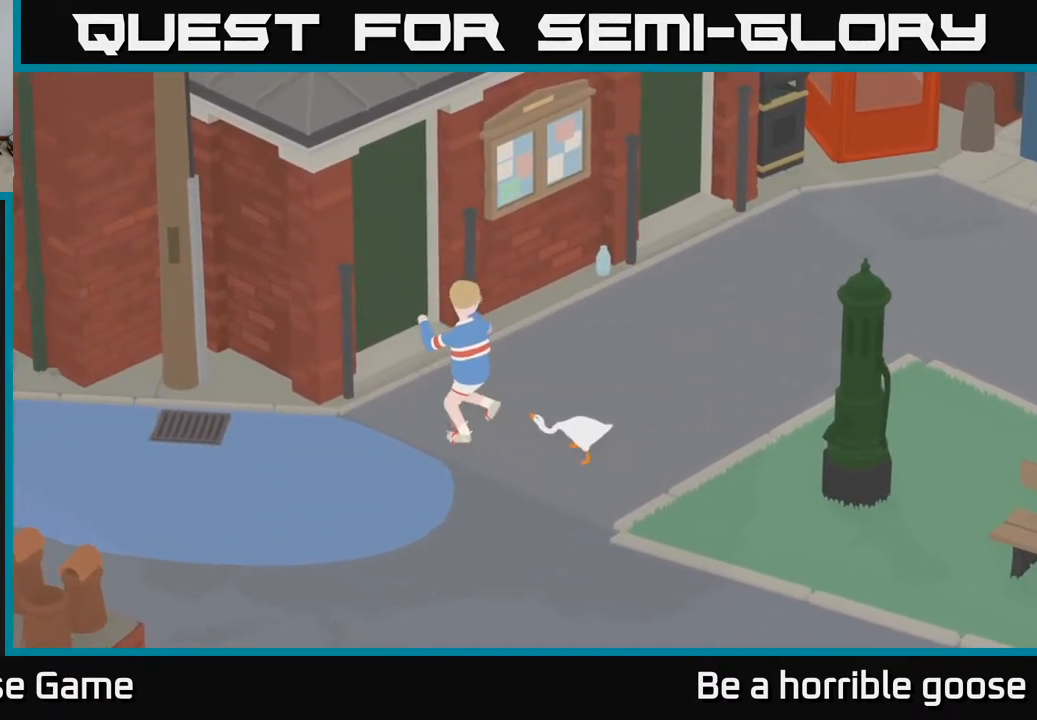
{"buttons": ["A"], "left_stick": "up-left", "right_stick": "center", "events": [[100, "left_stick", "up-left"], [133, "A", "down"], [350, "L2", "up"]]}
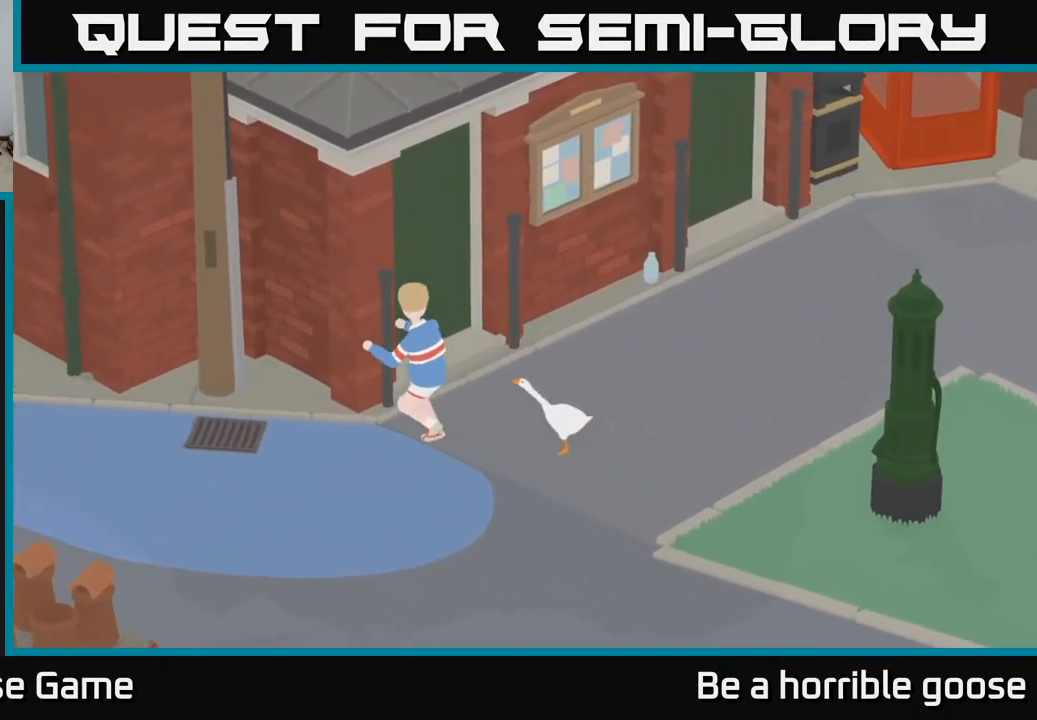
{"buttons": [], "left_stick": "down-right", "right_stick": "center", "events": [[233, "L2", "down"], [250, "left_stick", "left"], [333, "A", "up"], [383, "L2", "up"], [467, "left_stick", "down-right"]]}
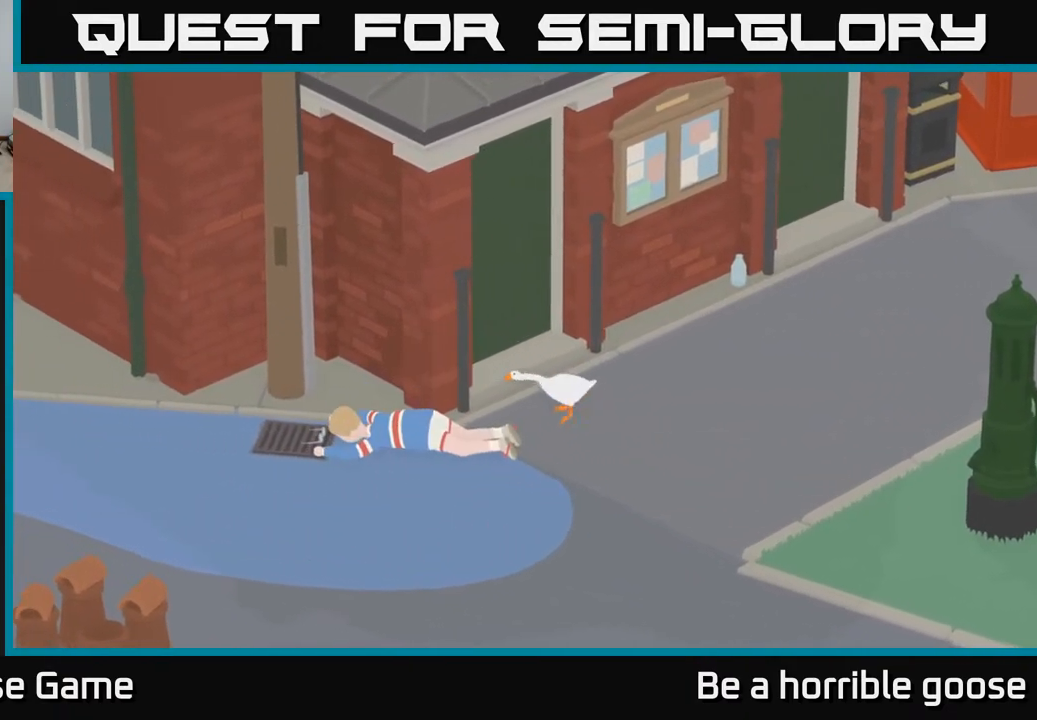
{"buttons": [], "left_stick": "right", "right_stick": "center", "events": [[317, "left_stick", "center"], [500, "left_stick", "right"]]}
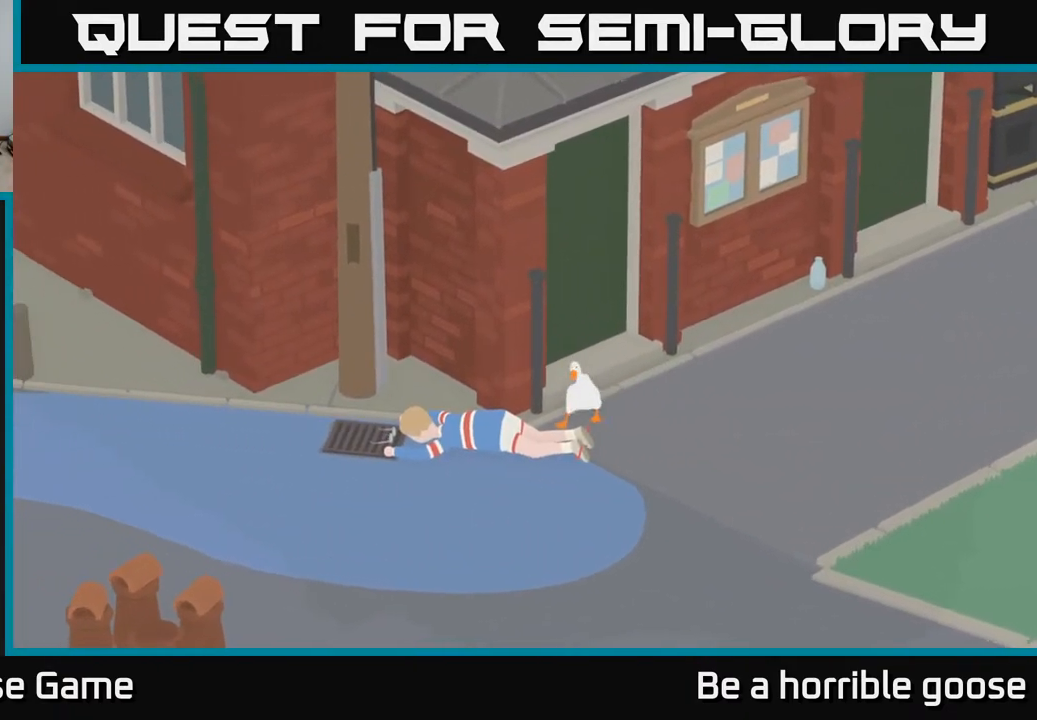
{"buttons": [], "left_stick": "down", "right_stick": "center", "events": [[333, "left_stick", "down-right"], [450, "left_stick", "down"]]}
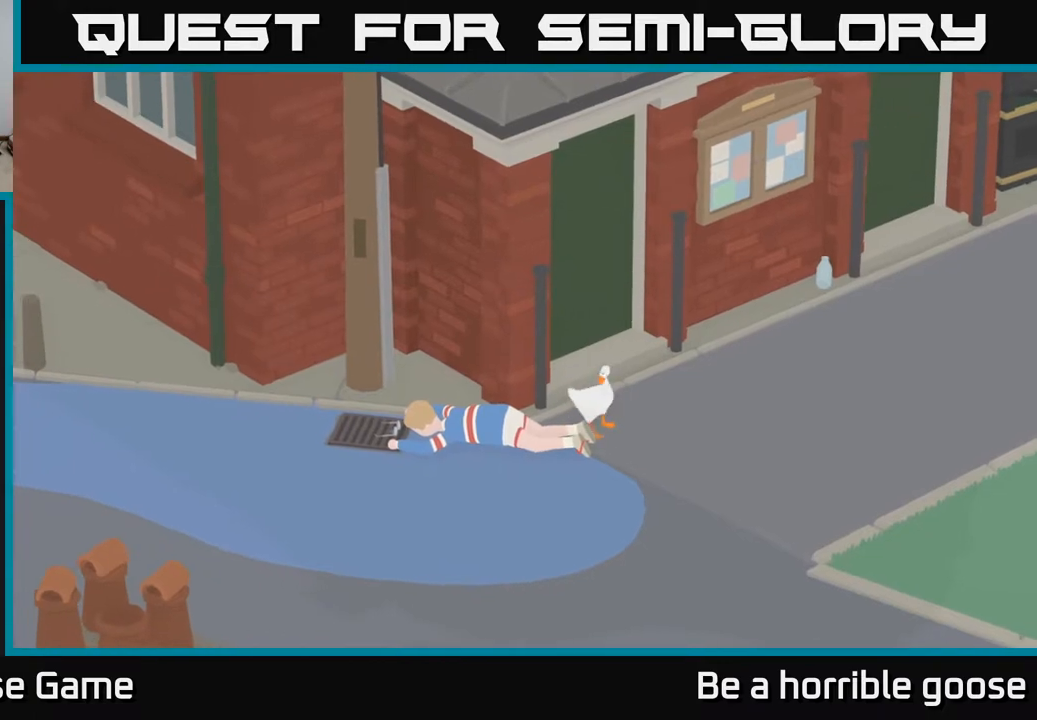
{"buttons": ["A"], "left_stick": "left", "right_stick": "center", "events": [[333, "left_stick", "down-left"], [350, "A", "down"], [467, "left_stick", "left"]]}
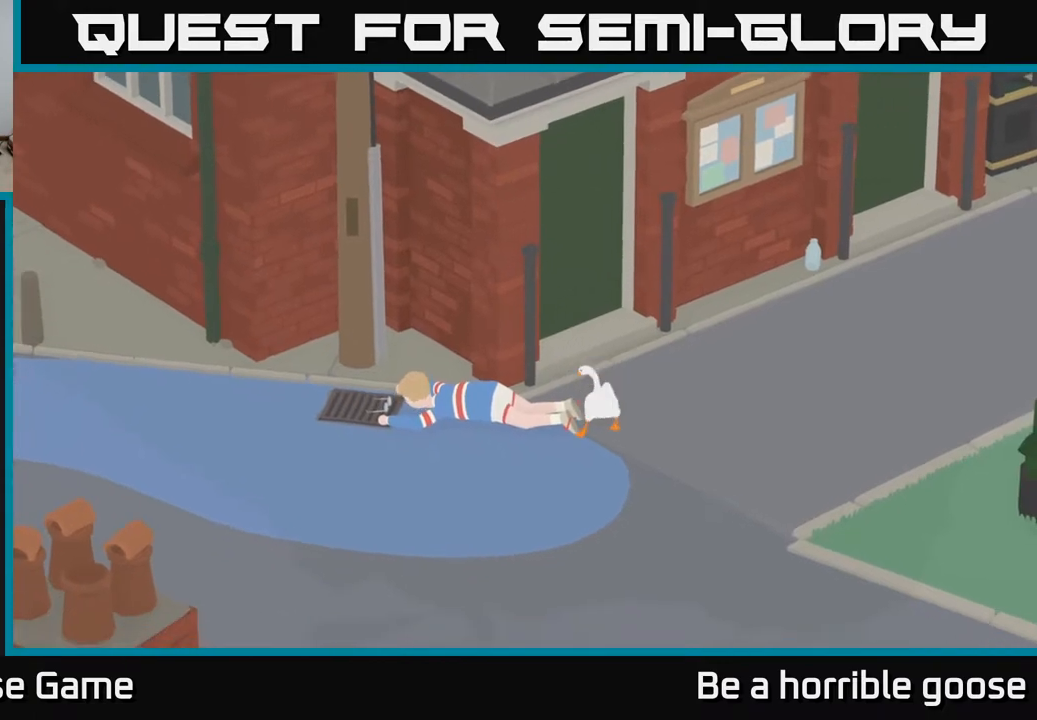
{"buttons": ["A"], "left_stick": "up-left", "right_stick": "center", "events": [[450, "left_stick", "up-left"]]}
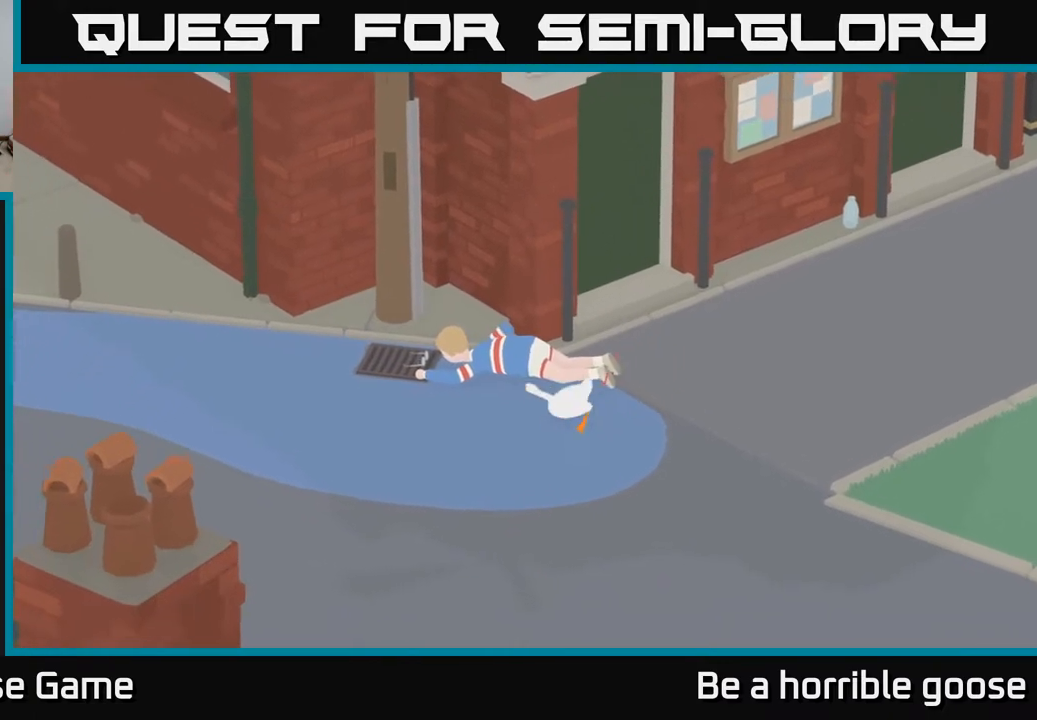
{"buttons": ["A"], "left_stick": "up", "right_stick": "center", "events": [[100, "A", "up"], [250, "A", "down"], [433, "left_stick", "up"]]}
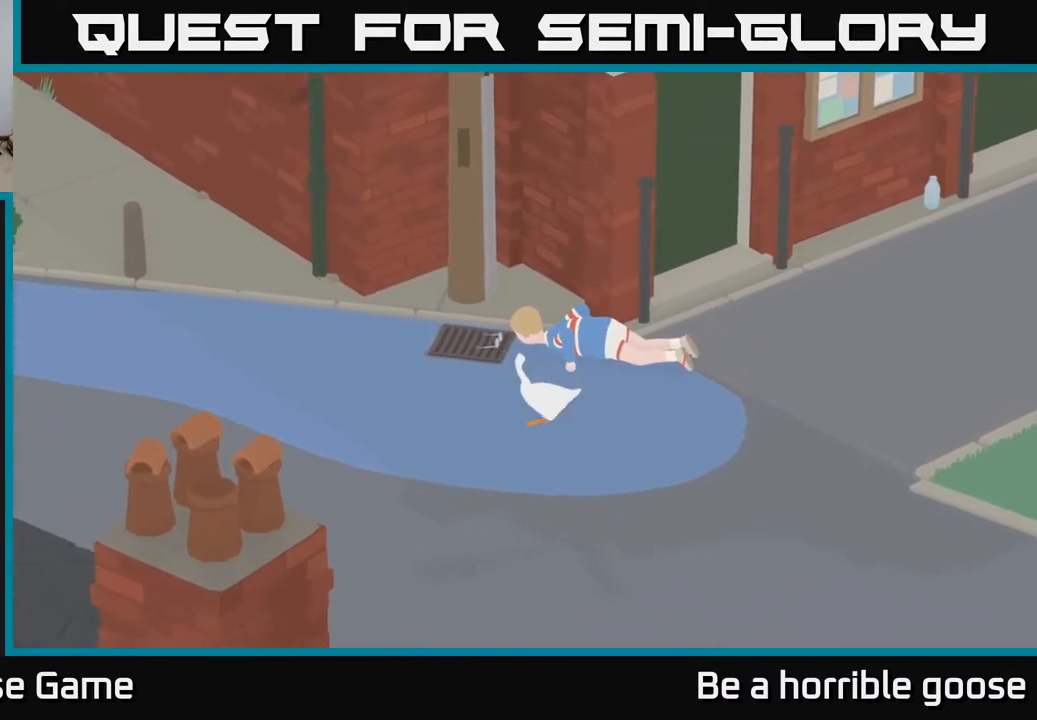
{"buttons": [], "left_stick": "up-right", "right_stick": "center", "events": [[183, "A", "up"], [217, "left_stick", "up-right"]]}
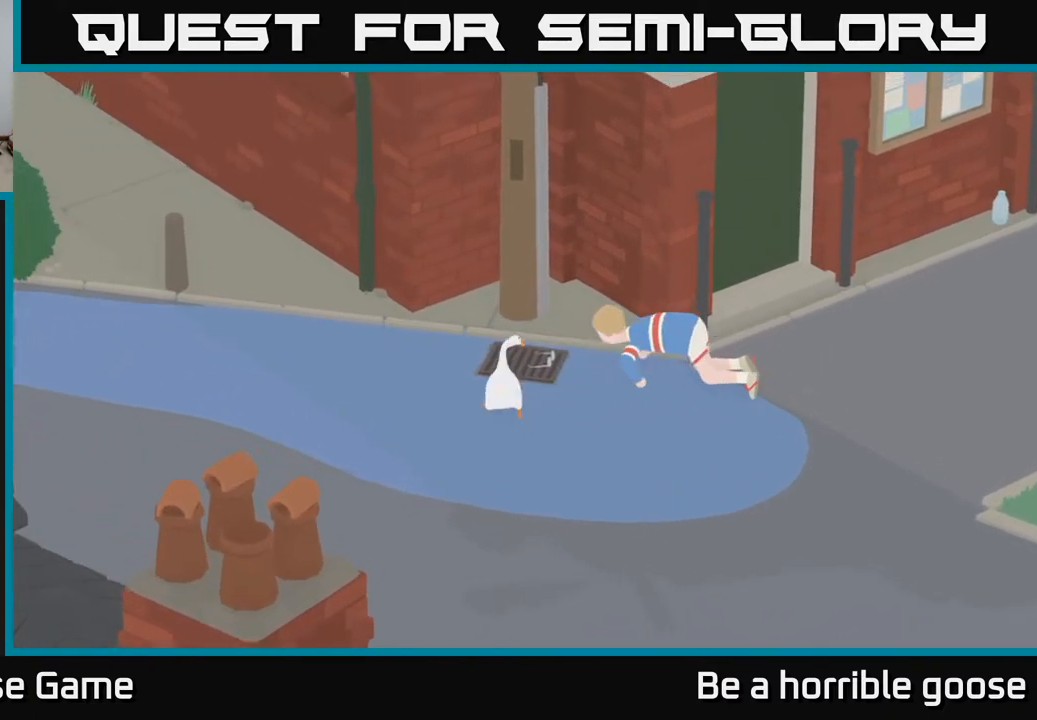
{"buttons": ["L2"], "left_stick": "center", "right_stick": "center", "events": [[133, "L2", "down"], [150, "left_stick", "center"], [317, "B", "down"], [467, "B", "up"]]}
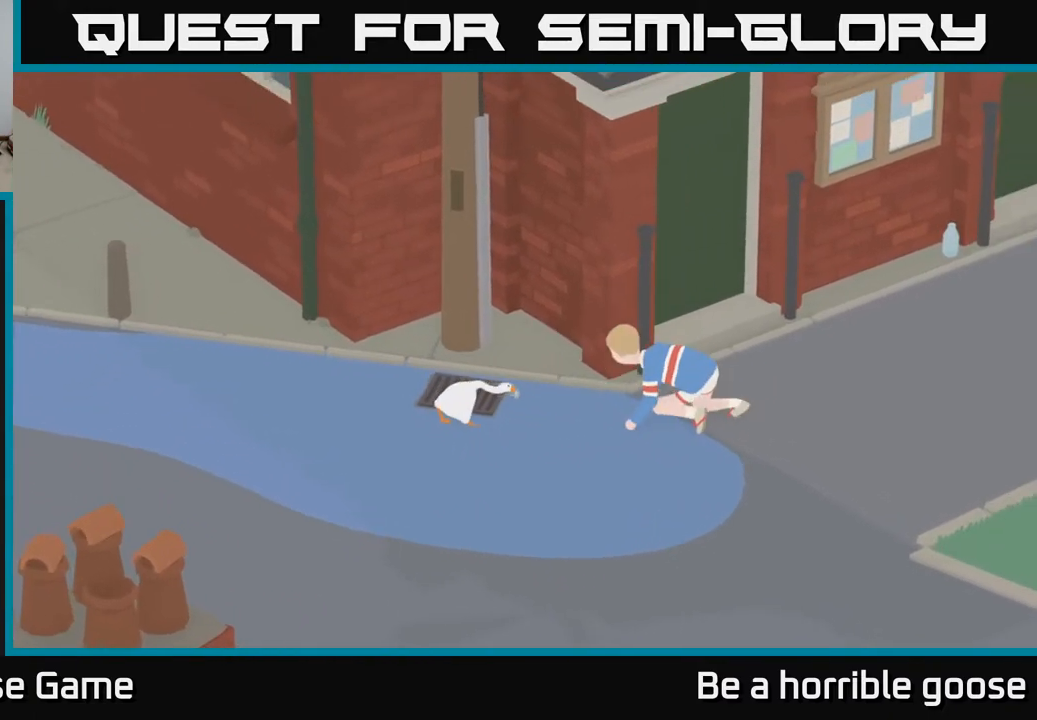
{"buttons": ["A"], "left_stick": "down", "right_stick": "center", "events": [[67, "left_stick", "down-left"], [100, "L2", "up"], [233, "left_stick", "down"], [283, "A", "down"]]}
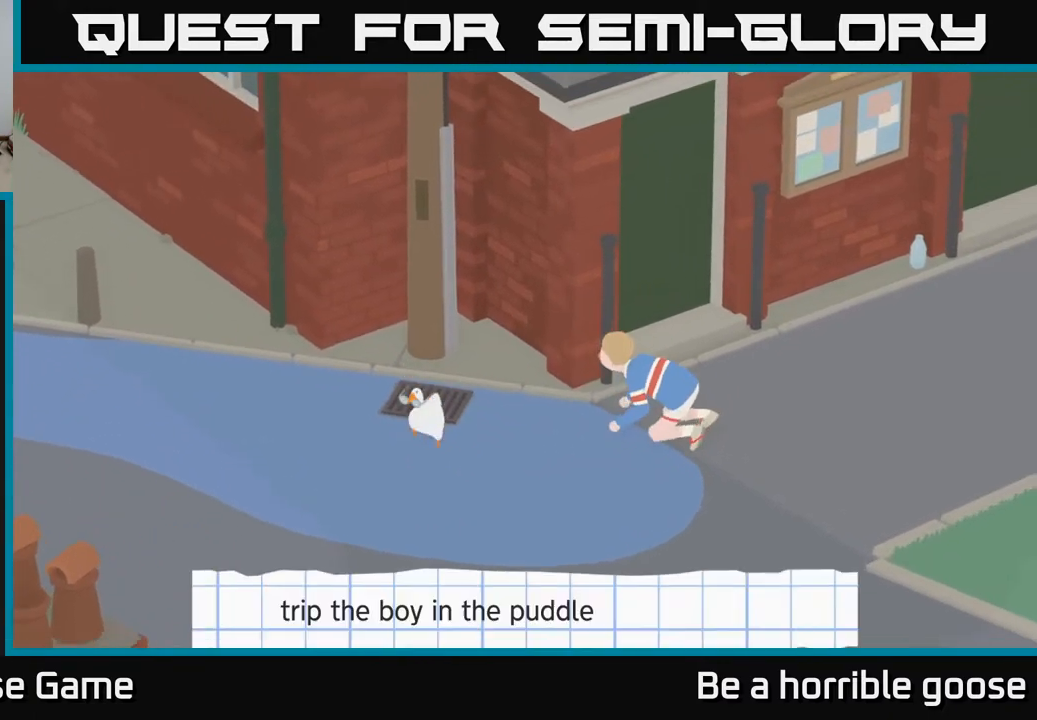
{"buttons": ["A"], "left_stick": "down-right", "right_stick": "center", "events": [[400, "left_stick", "down-right"]]}
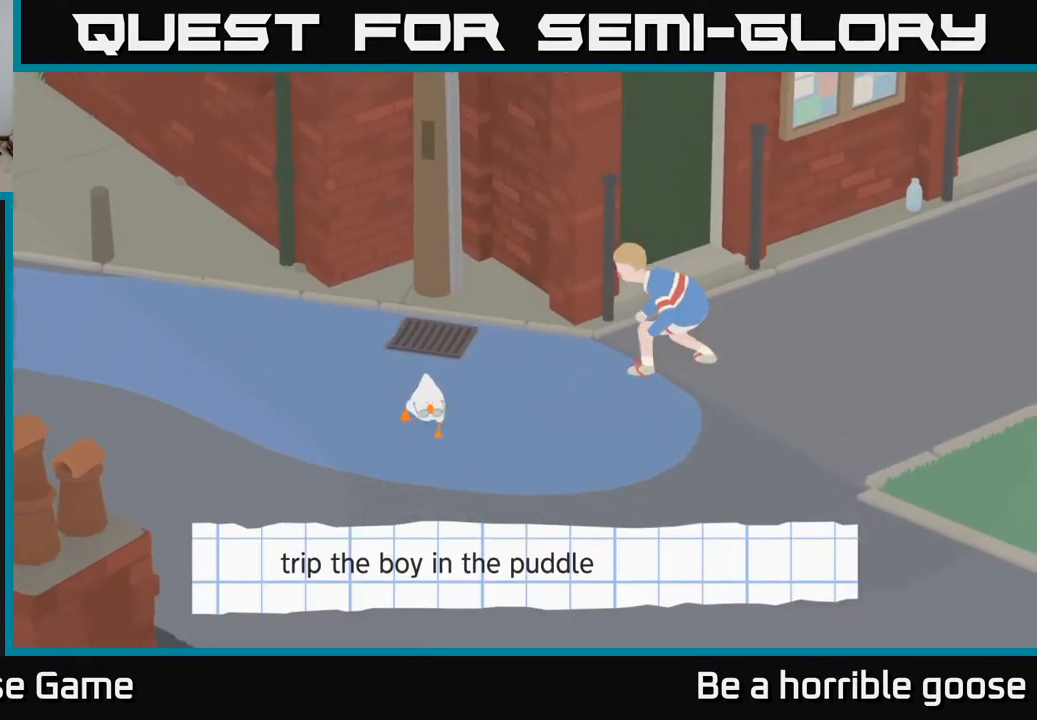
{"buttons": ["A"], "left_stick": "down-right", "right_stick": "center", "events": [[67, "A", "up"], [167, "A", "down"]]}
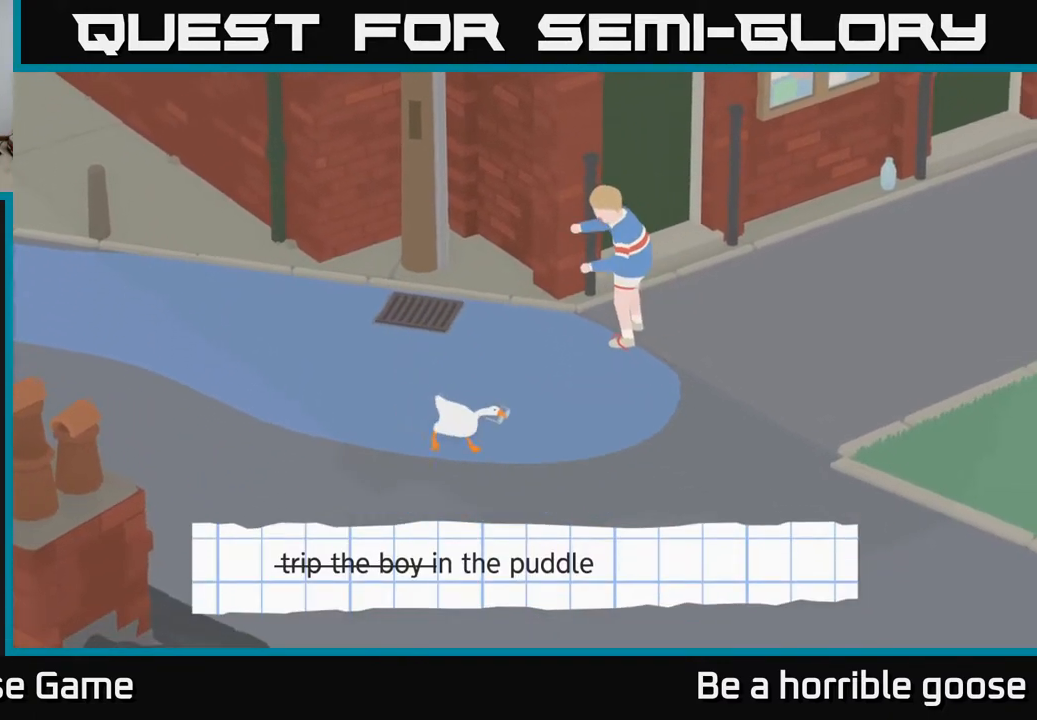
{"buttons": [], "left_stick": "right", "right_stick": "center", "events": [[233, "left_stick", "right"], [250, "A", "up"]]}
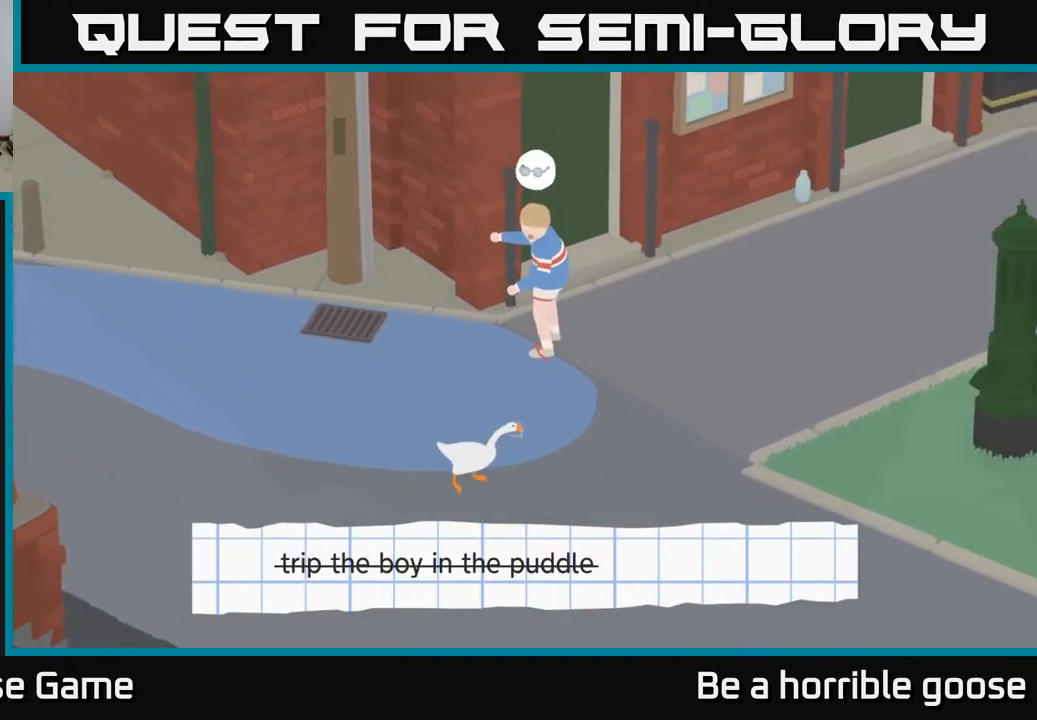
{"buttons": [], "left_stick": "right", "right_stick": "center", "events": [[50, "left_stick", "center"], [333, "left_stick", "right"]]}
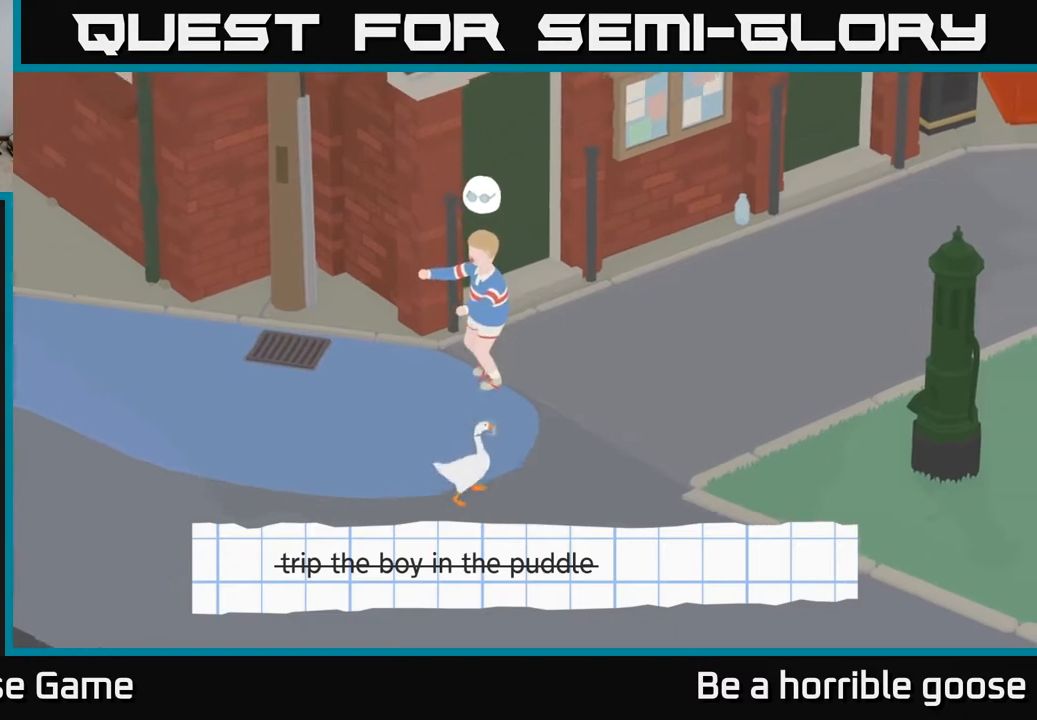
{"buttons": [], "left_stick": "right", "right_stick": "center", "events": []}
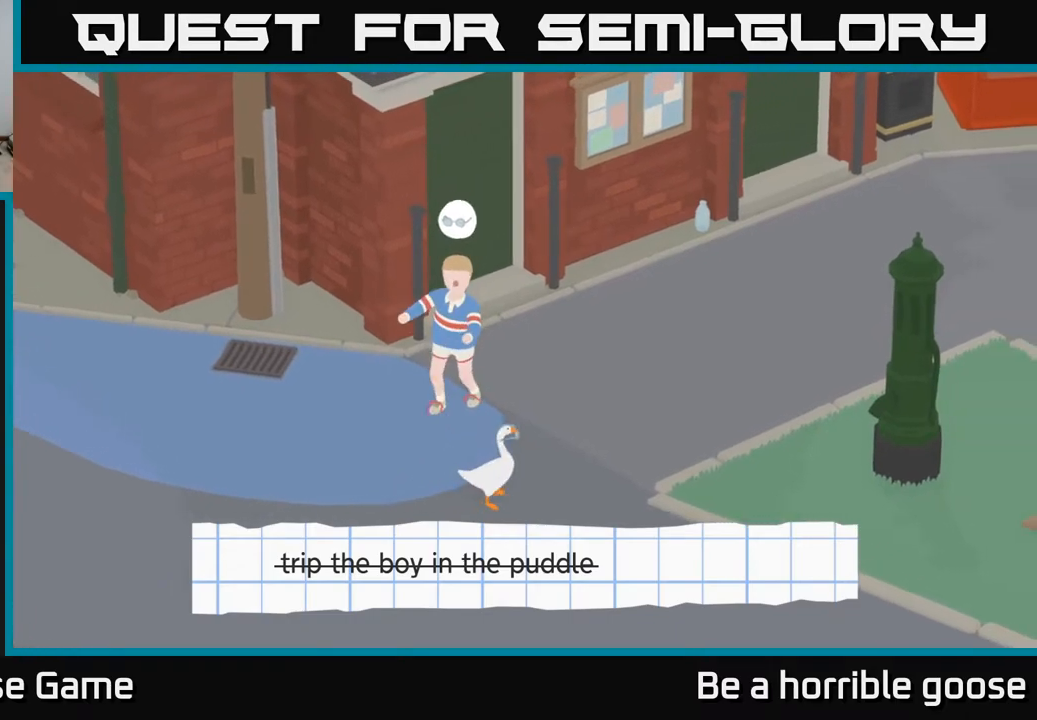
{"buttons": [], "left_stick": "down-right", "right_stick": "center", "events": [[500, "left_stick", "down-right"]]}
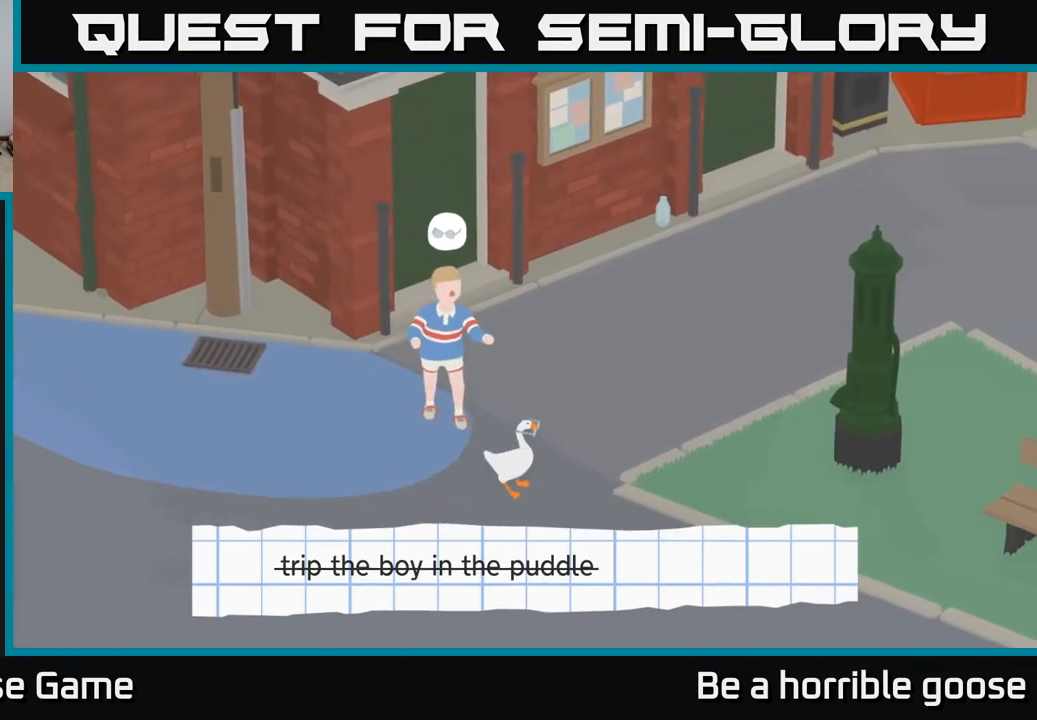
{"buttons": [], "left_stick": "down-right", "right_stick": "center", "events": []}
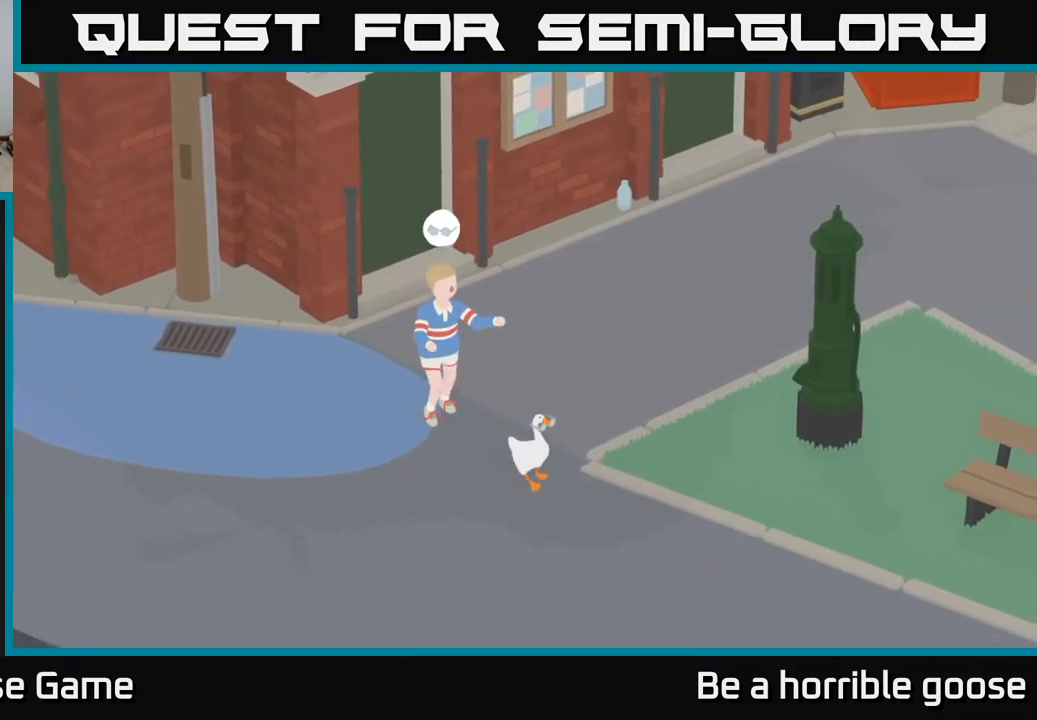
{"buttons": [], "left_stick": "down-right", "right_stick": "center", "events": []}
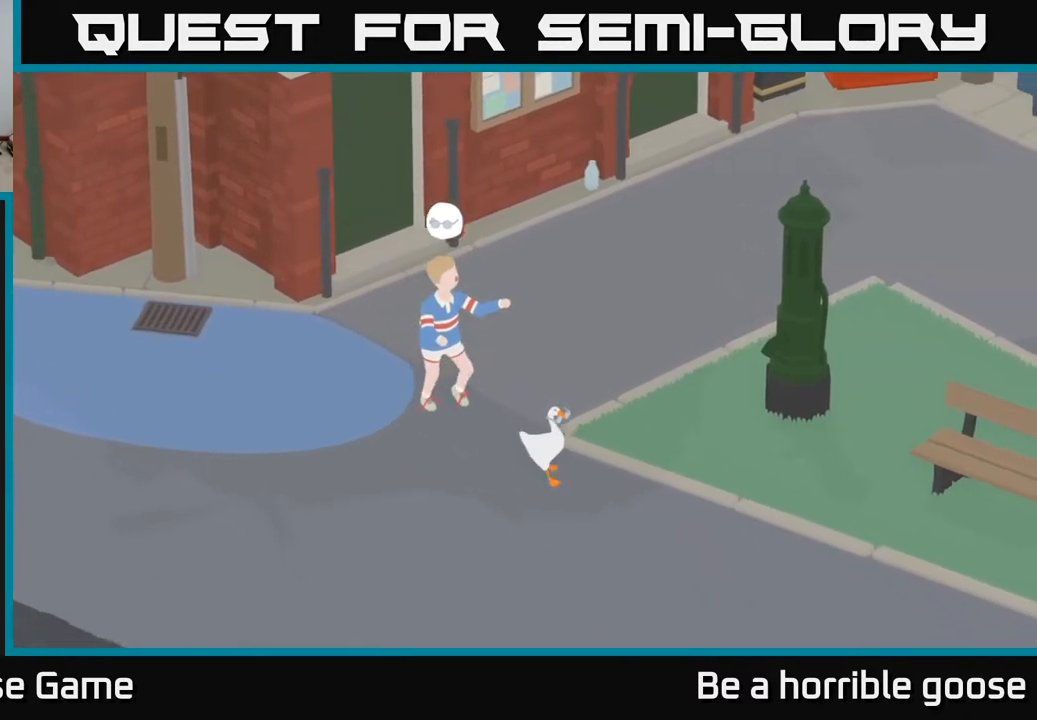
{"buttons": [], "left_stick": "down-right", "right_stick": "center", "events": []}
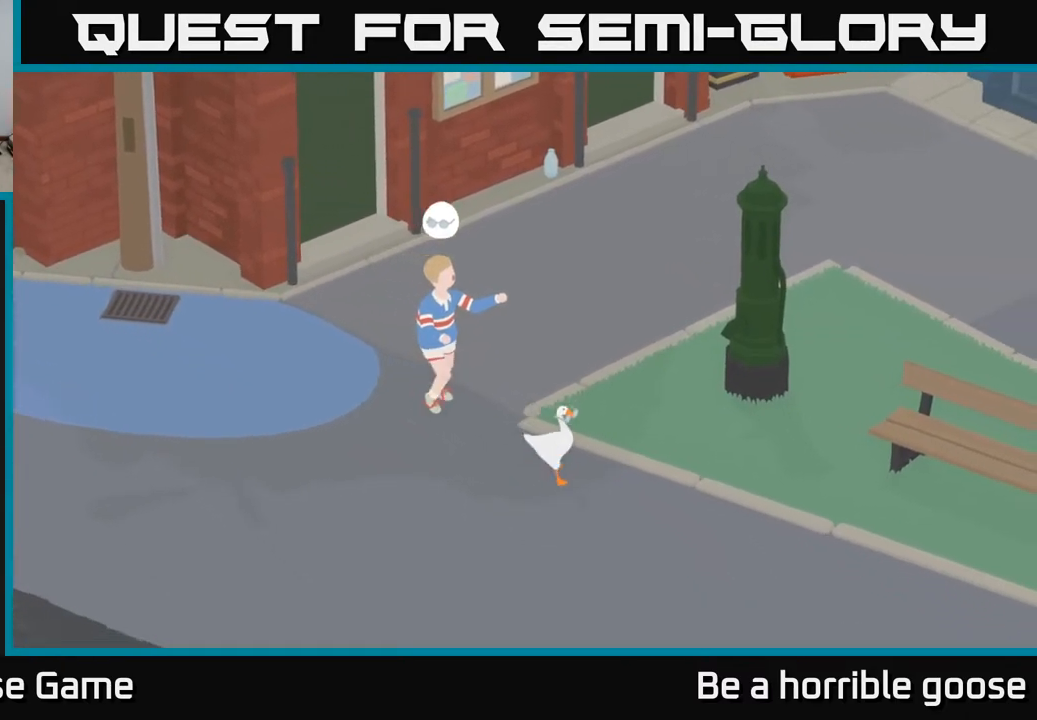
{"buttons": [], "left_stick": "down-right", "right_stick": "center", "events": []}
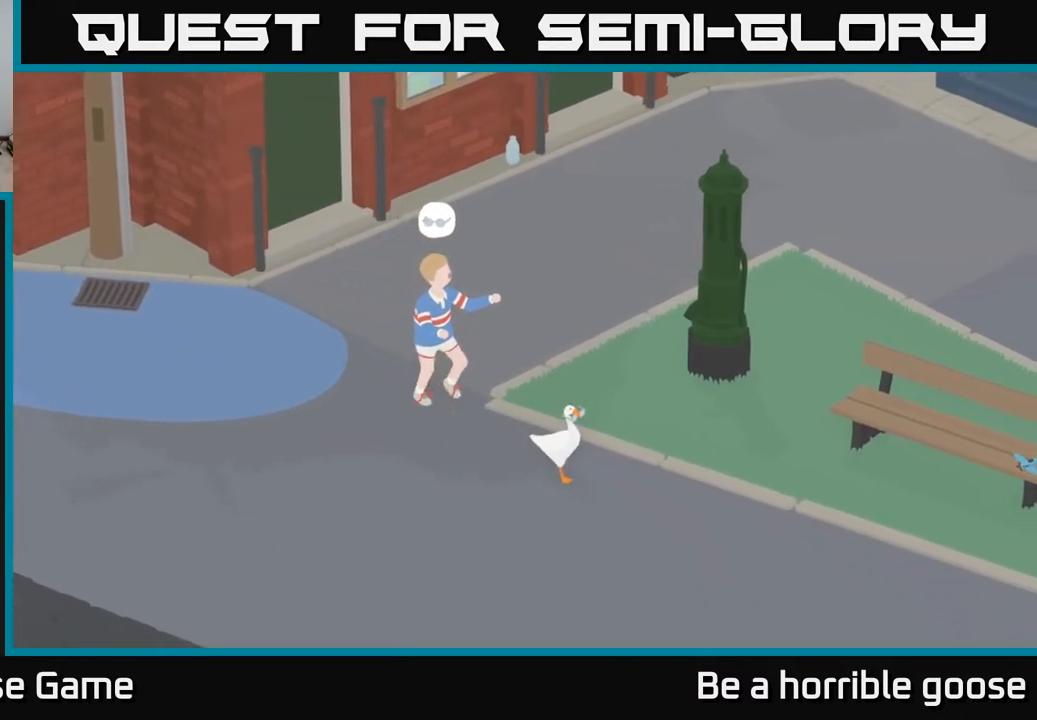
{"buttons": [], "left_stick": "center", "right_stick": "center", "events": [[333, "left_stick", "center"]]}